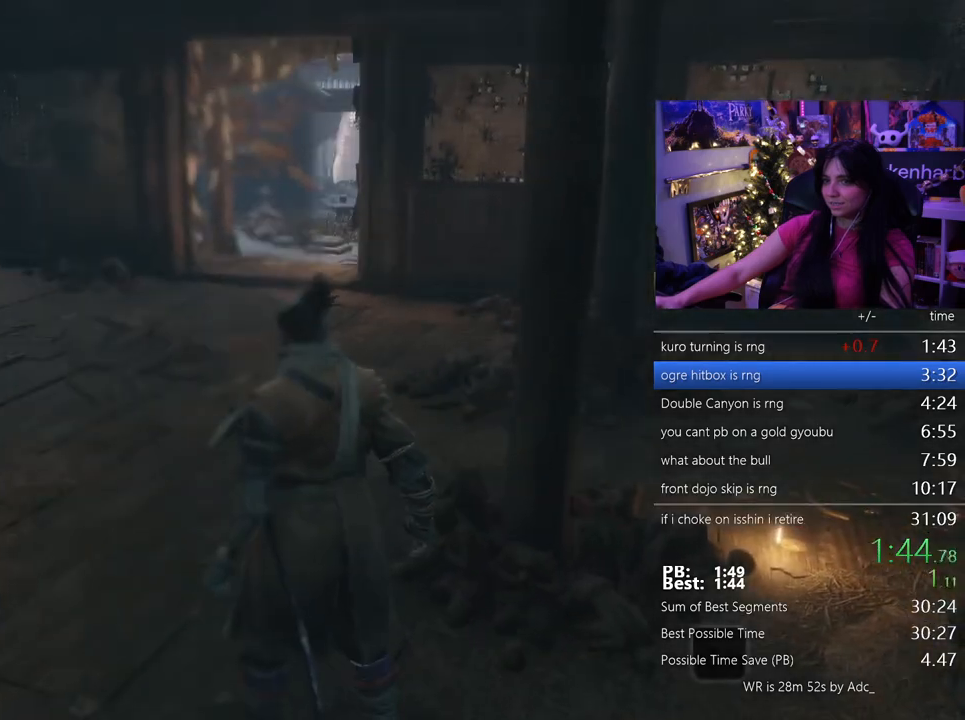
Gameplay with keyboard and mouse; each line is a JSON object with the keys and mouse buttons held at the frame after it. "events" lists presses ("down") and releases ("up") of "1", "2", "3", "4", "5", "a", "alt", "c", "caps_lock", "ctrl", "d", "e", "f", "g", "q", "r", "s", "shift", "space", "t", "tab", "v", "w", "x", "z" and "mouse_wheel" between this image and that frame as [ms after this image, input, new state], when the widget could be followed in between. "mouse_wheel" = the "wheel" button of the "mouse" list. No other keys are recorded. "wheel" means that the mouse wheel is clicked or scrolled. Not read: mouse_move.
{"keys": ["e", "w"], "mouse": [], "events": [[50, "space", "down"], [133, "space", "up"], [467, "e", "down"]]}
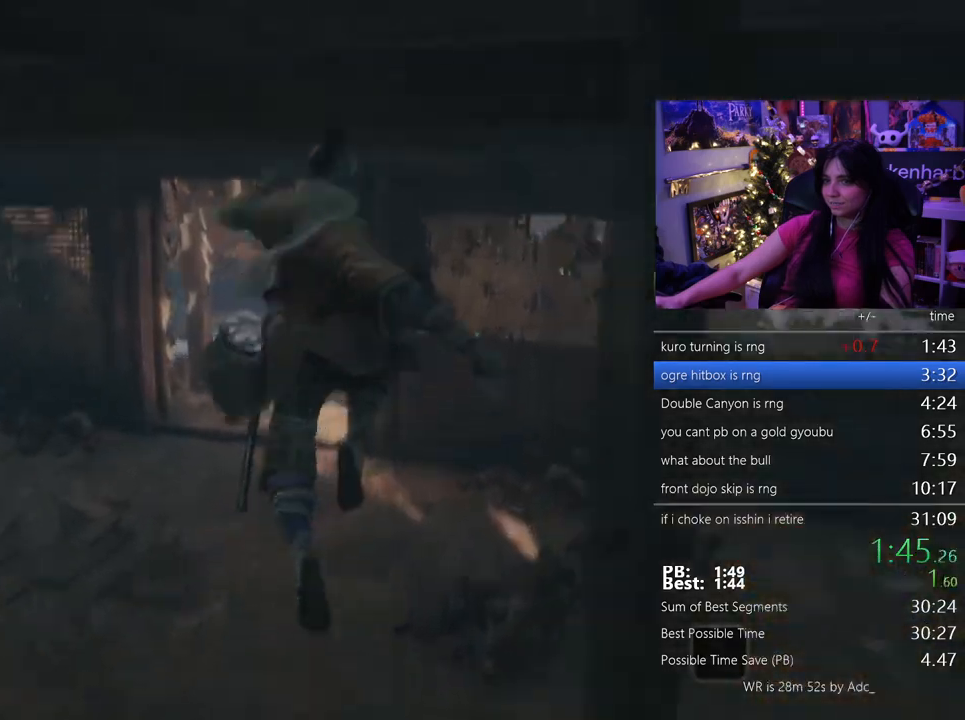
{"keys": ["w"], "mouse": [], "events": [[17, "e", "up"], [100, "e", "down"], [150, "e", "up"], [250, "e", "down"], [300, "e", "up"], [383, "e", "down"], [433, "e", "up"]]}
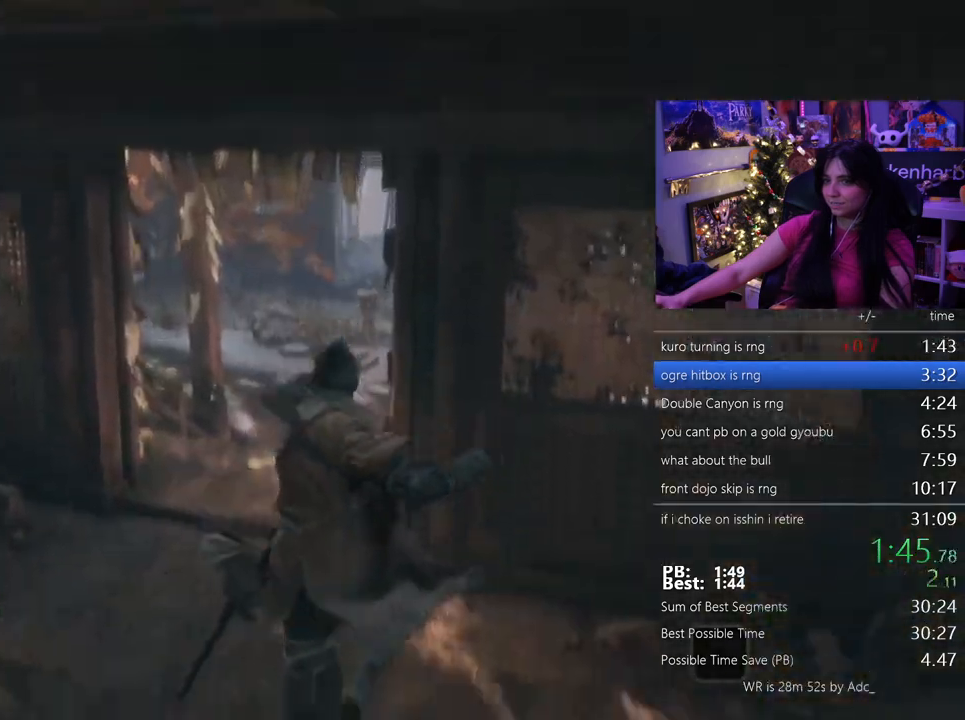
{"keys": ["e", "w"], "mouse": [], "events": [[33, "e", "down"], [117, "e", "up"], [167, "e", "down"], [267, "e", "up"], [367, "e", "down"], [450, "e", "up"], [500, "e", "down"]]}
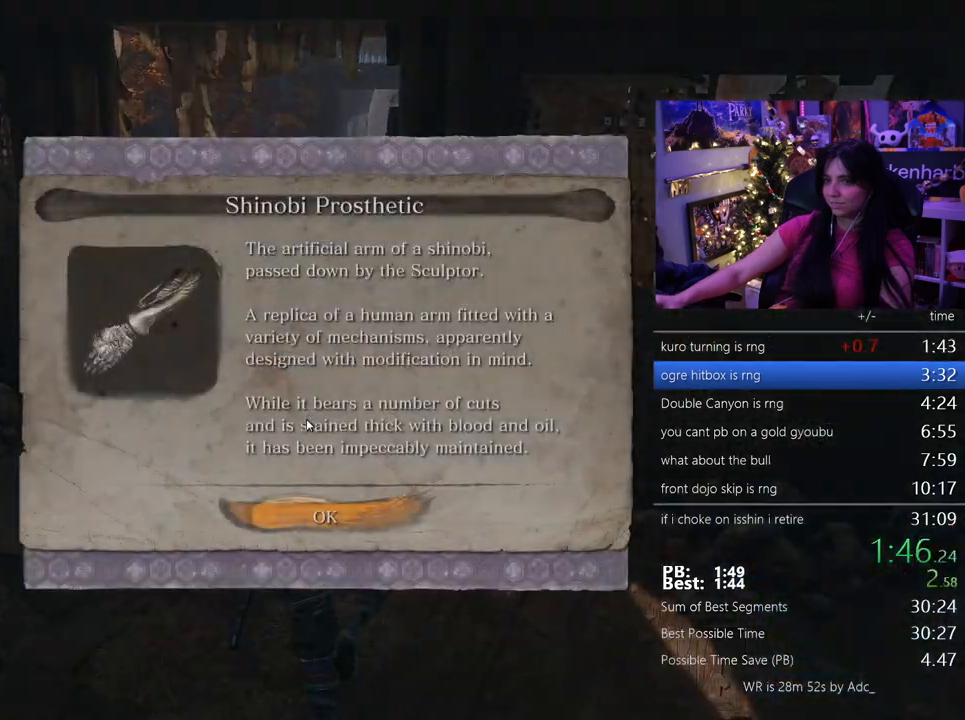
{"keys": ["w"], "mouse": [], "events": [[100, "e", "up"], [133, "e", "down"], [233, "e", "up"]]}
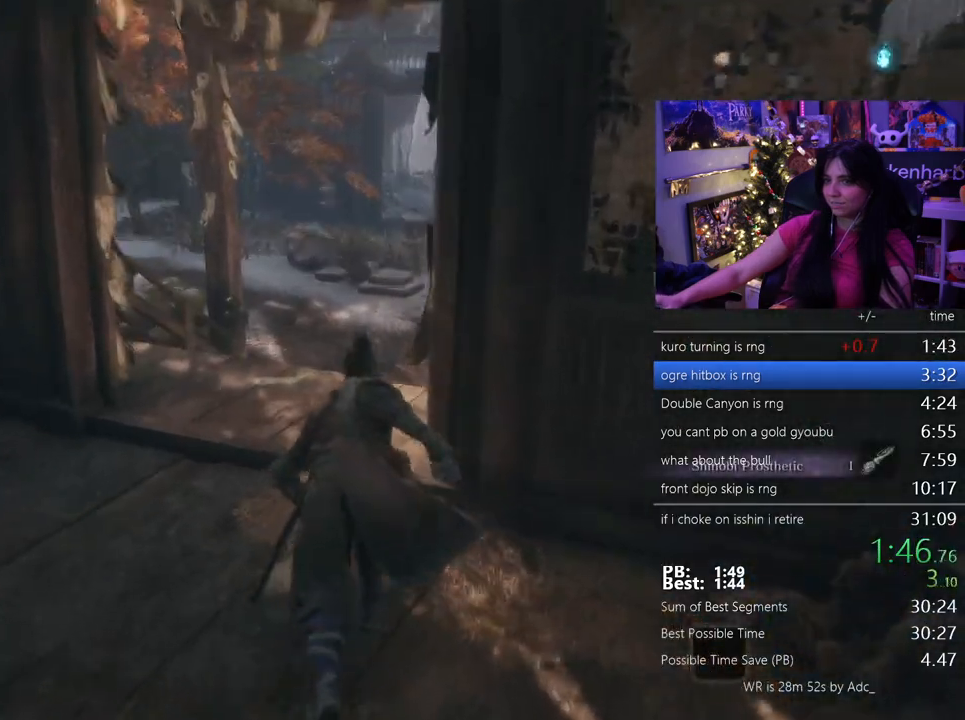
{"keys": ["w"], "mouse": [], "events": []}
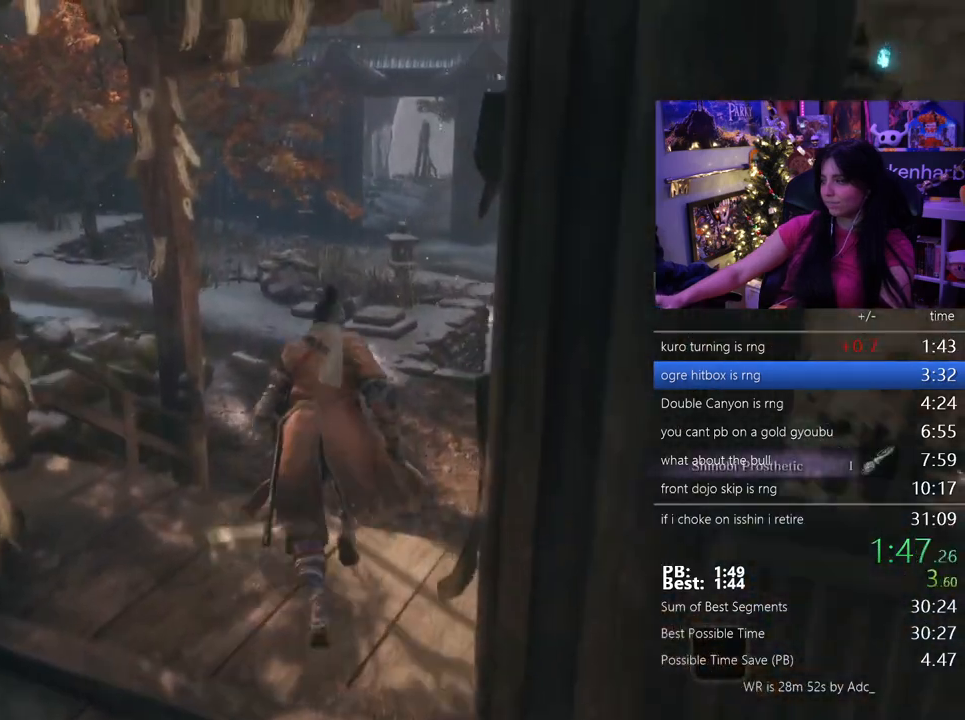
{"keys": ["space", "w"], "mouse": []}
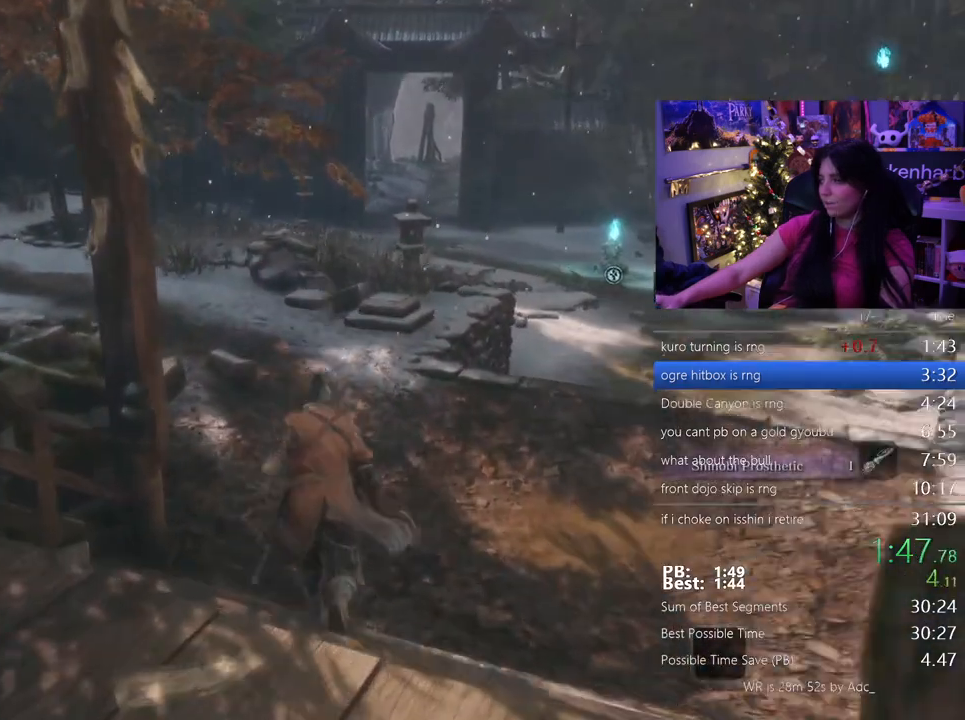
{"keys": ["w"], "mouse": [], "events": [[100, "space", "up"], [233, "e", "down"], [333, "e", "up"], [367, "e", "down"], [467, "e", "up"]]}
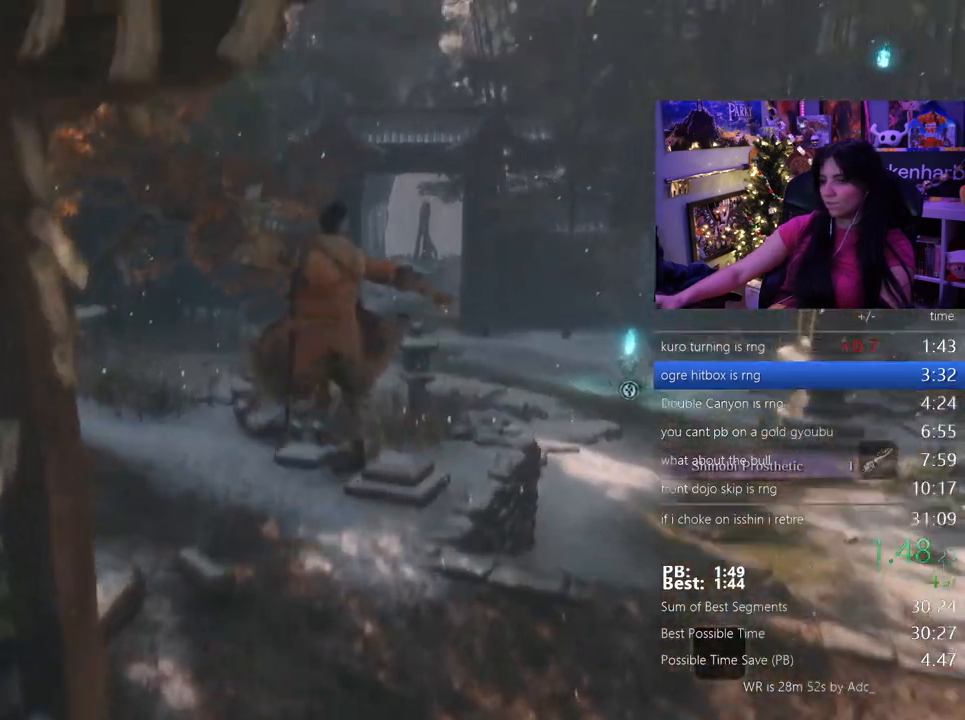
{"keys": ["w"], "mouse": [], "events": []}
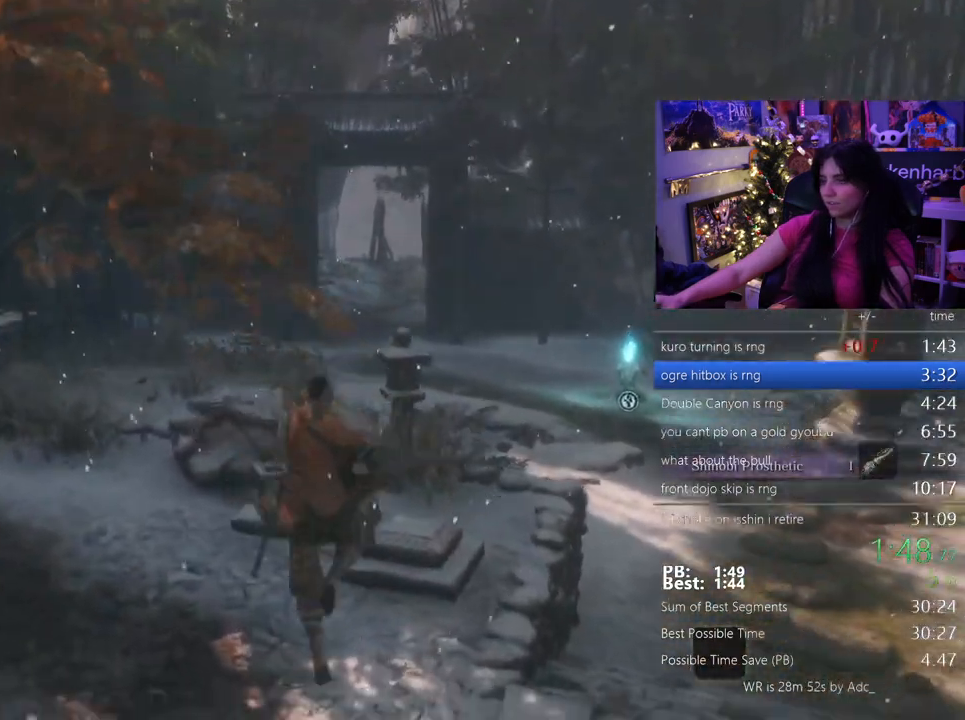
{"keys": ["w"], "mouse": [], "events": [[117, "space", "down"], [217, "space", "up"], [317, "e", "down"], [350, "e", "up"], [450, "e", "down"], [500, "e", "up"]]}
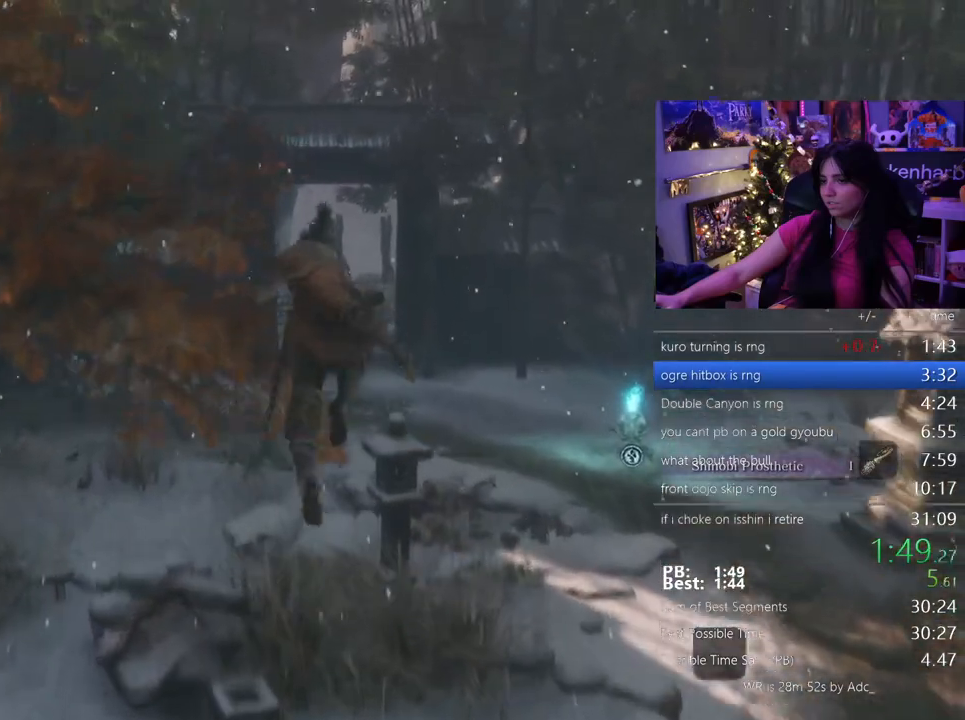
{"keys": ["shift", "w"], "mouse": [], "events": [[333, "shift", "down"]]}
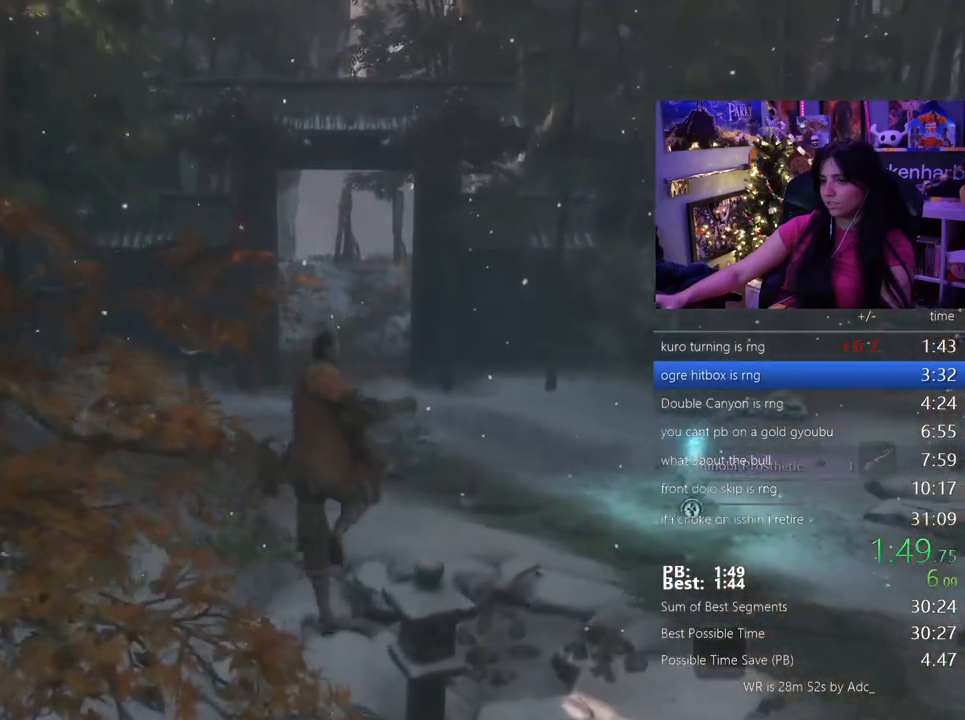
{"keys": ["shift", "w"], "mouse": [], "events": []}
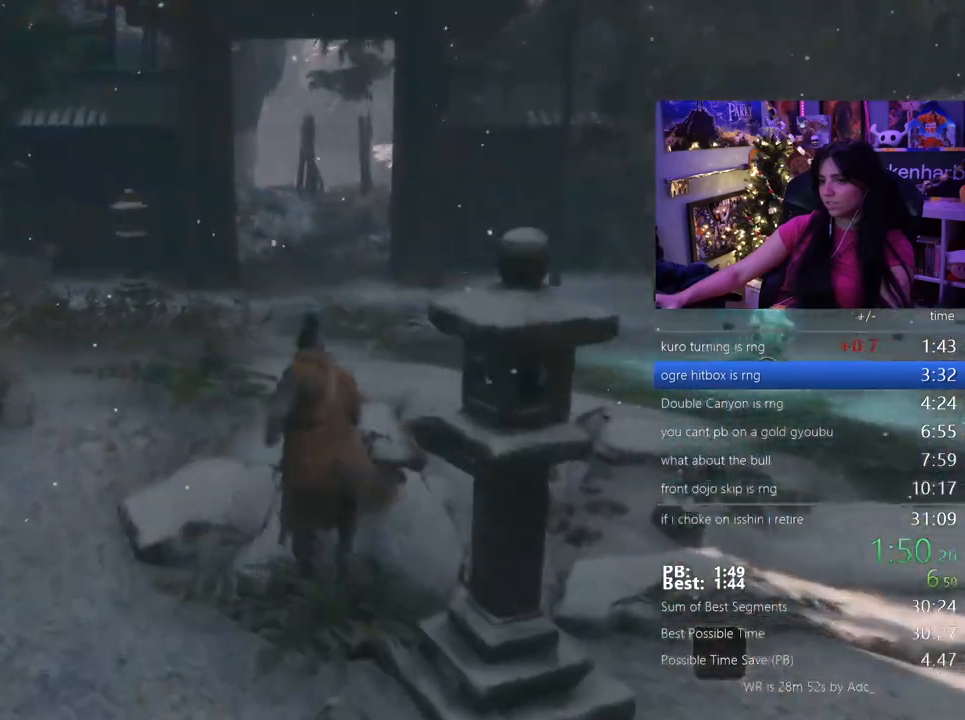
{"keys": ["shift", "w"], "mouse": [], "events": []}
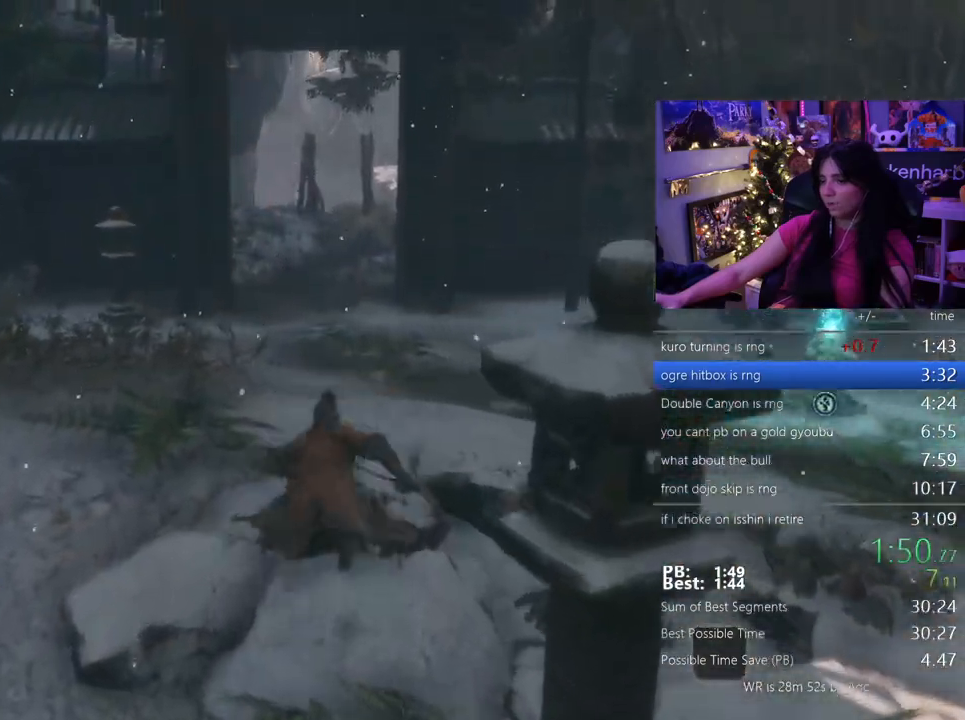
{"keys": ["shift", "w"], "mouse": [], "events": []}
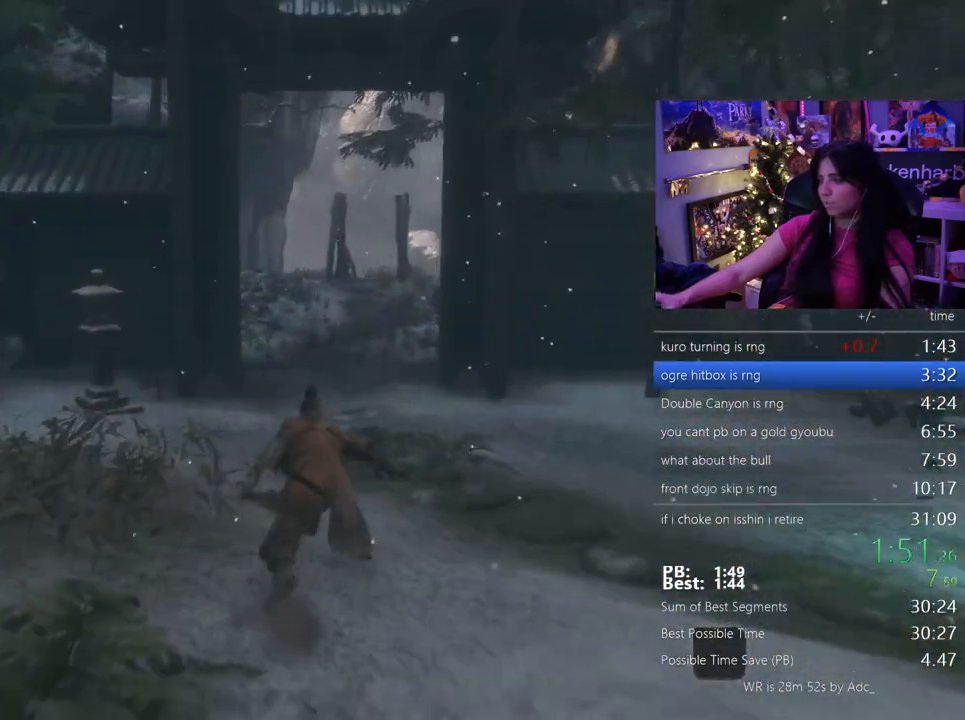
{"keys": ["shift", "w"], "mouse": [], "events": []}
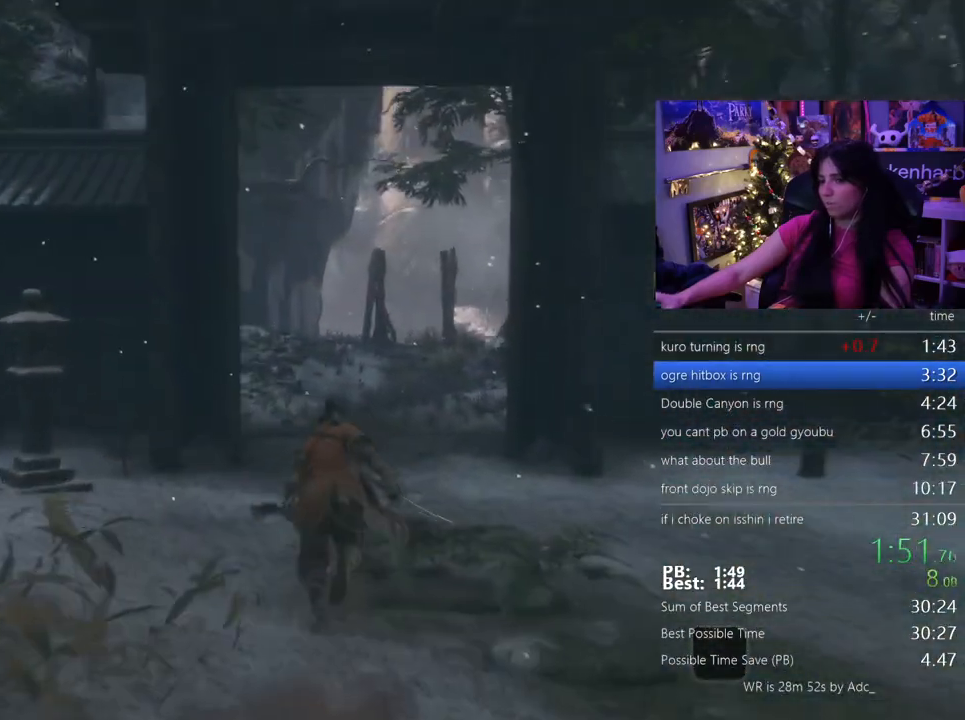
{"keys": ["shift", "w"], "mouse": [], "events": []}
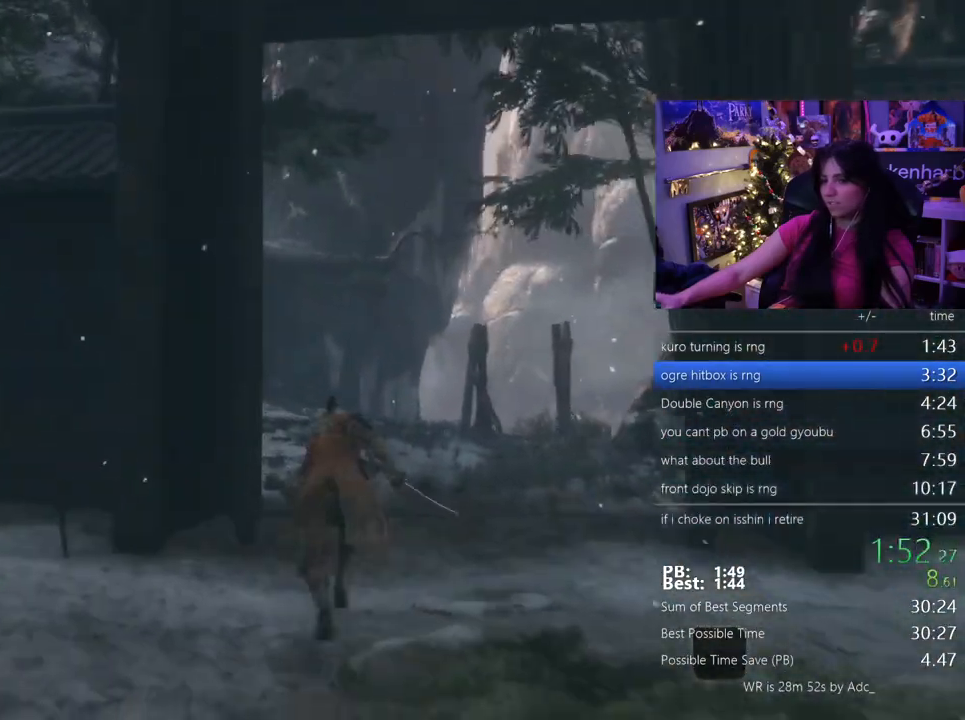
{"keys": ["shift", "w"], "mouse": [], "events": []}
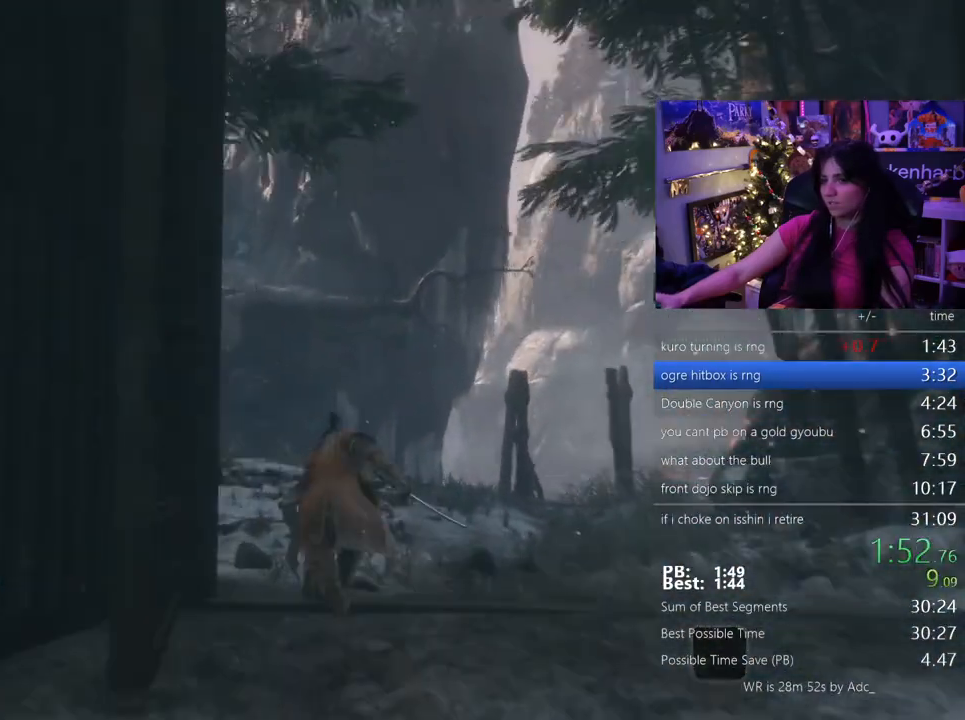
{"keys": ["shift", "w"], "mouse": [], "events": []}
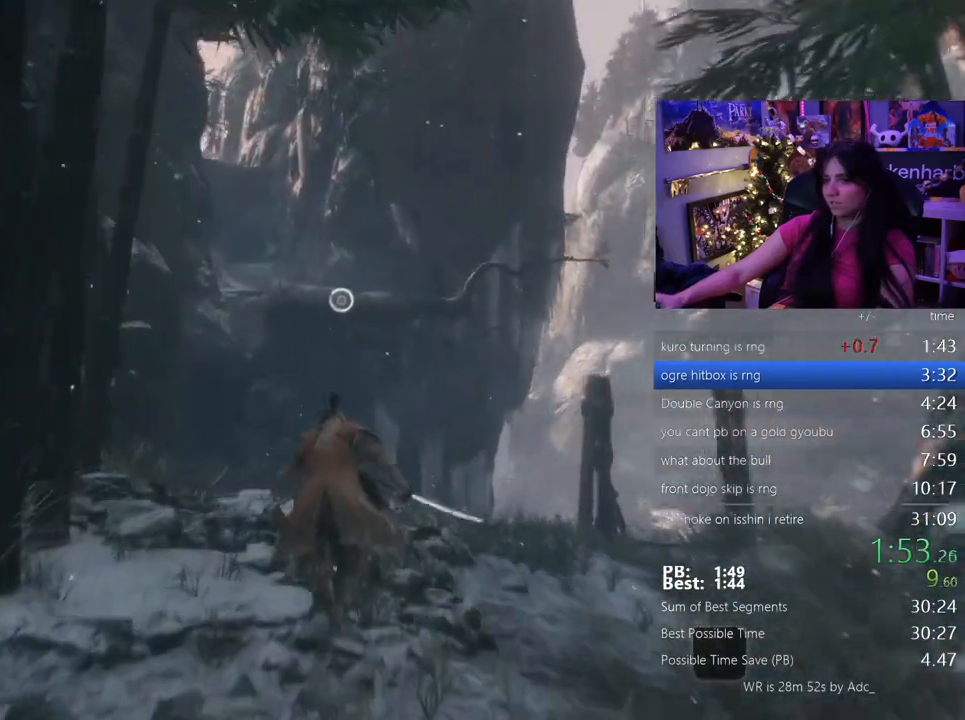
{"keys": ["w"], "mouse": [], "events": [[167, "space", "down"], [267, "space", "up"], [317, "shift", "up"]]}
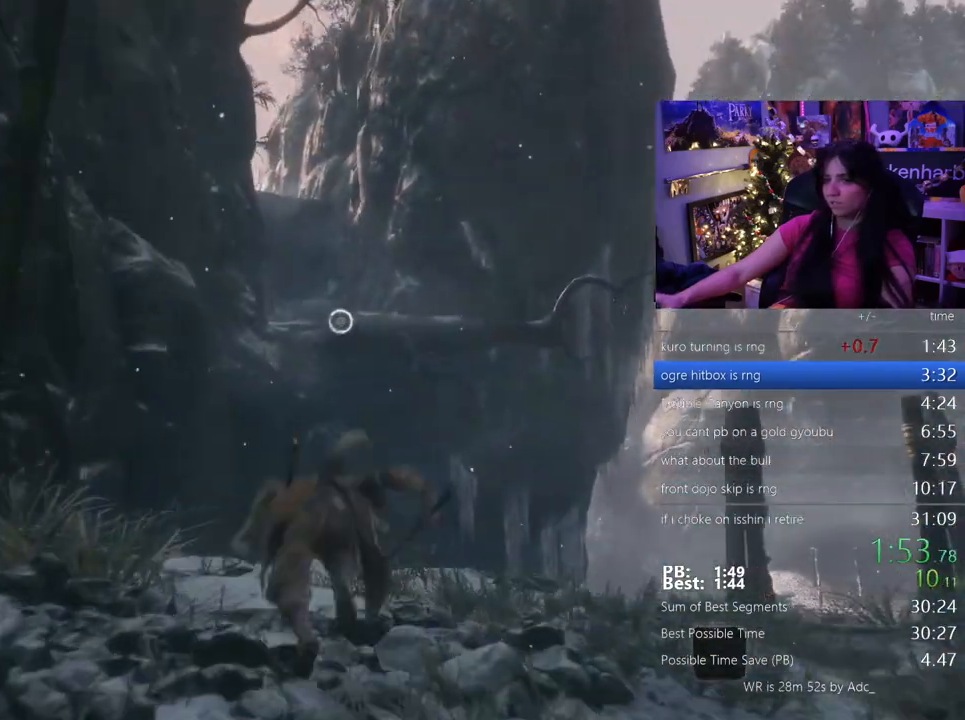
{"keys": ["w"], "mouse": [], "events": [[283, "f", "down"], [367, "f", "up"]]}
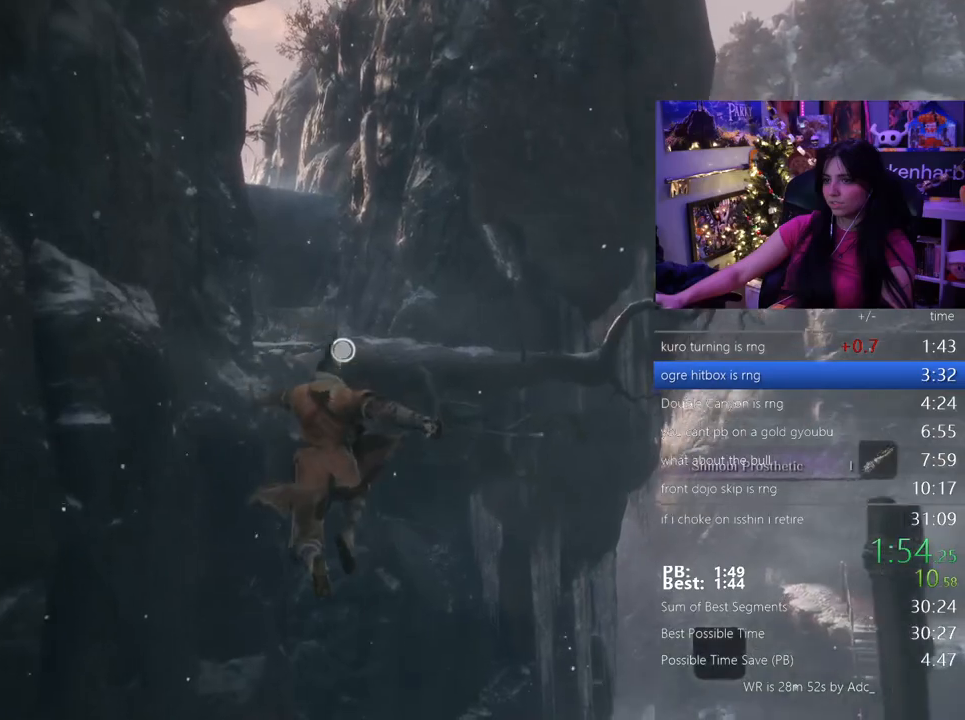
{"keys": [], "mouse": [], "events": [[150, "f", "down"], [200, "f", "up"], [300, "w", "up"]]}
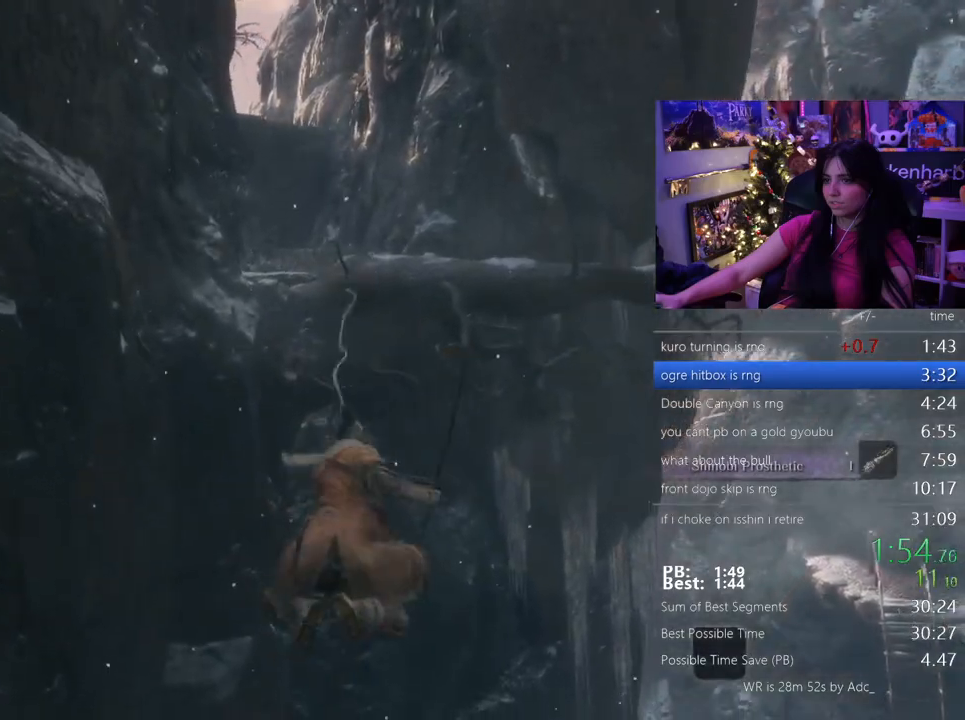
{"keys": ["shift", "w"], "mouse": [], "events": [[117, "shift", "down"], [117, "w", "down"]]}
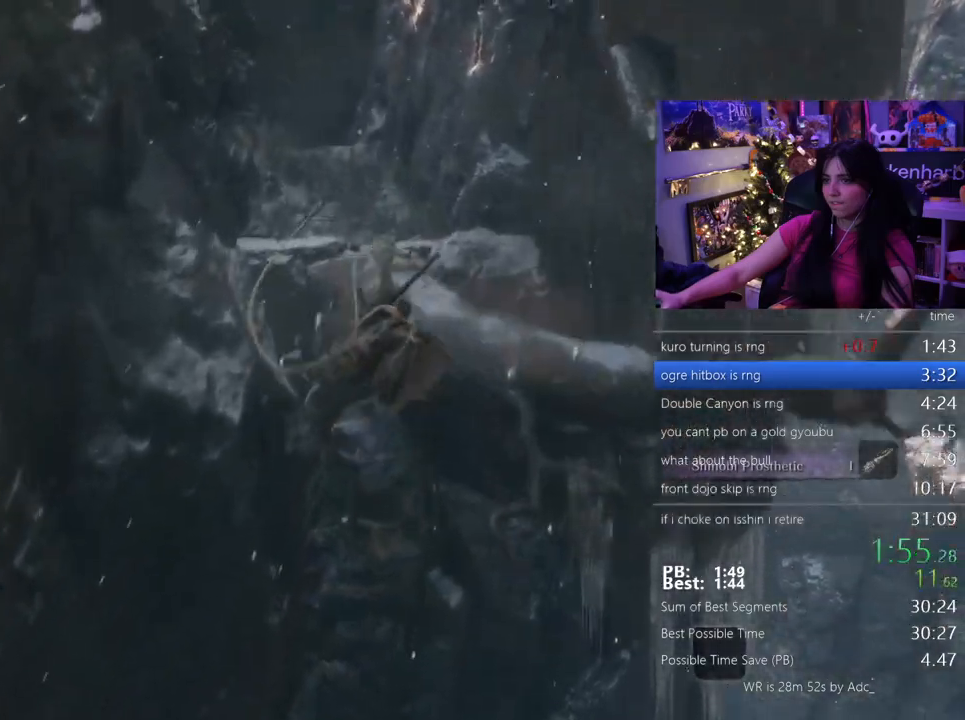
{"keys": ["shift", "w"], "mouse": [], "events": []}
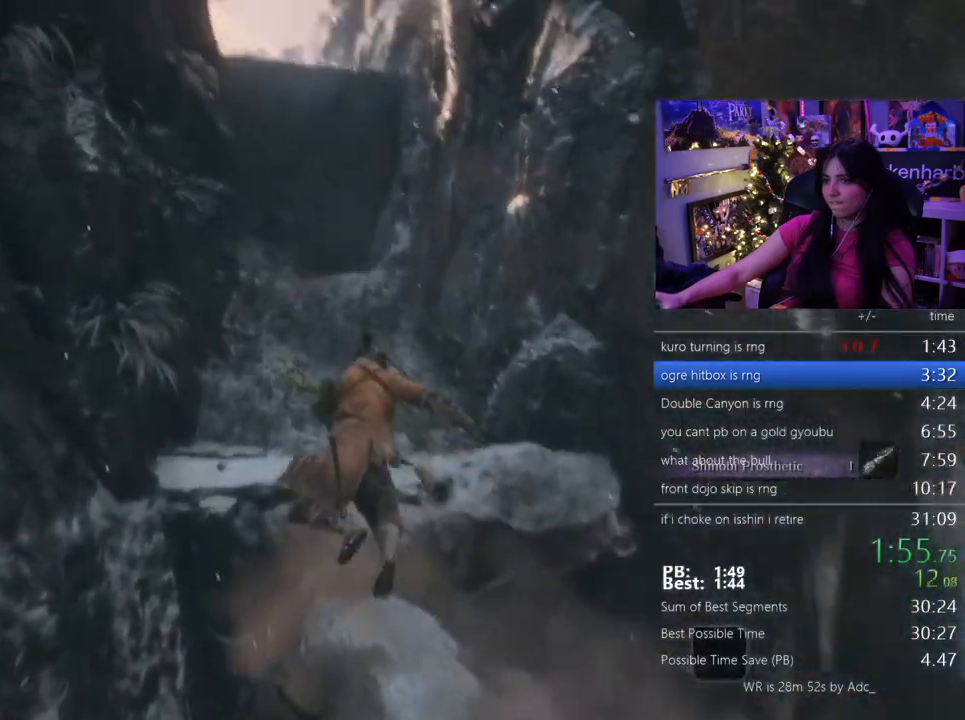
{"keys": ["shift", "w"], "mouse": [], "events": []}
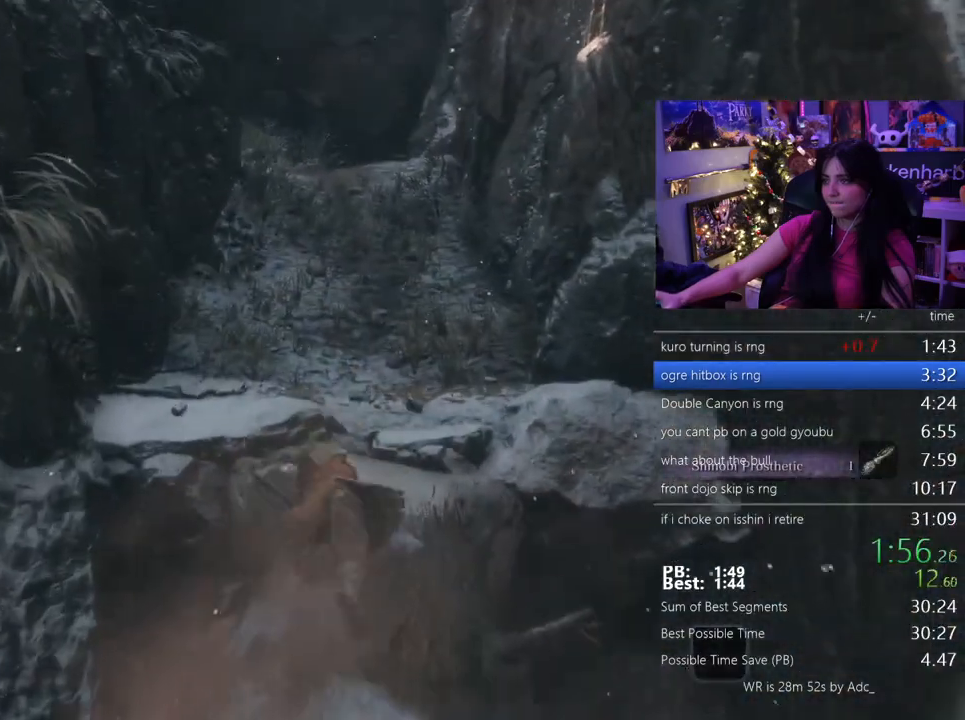
{"keys": ["shift", "w"], "mouse": [], "events": []}